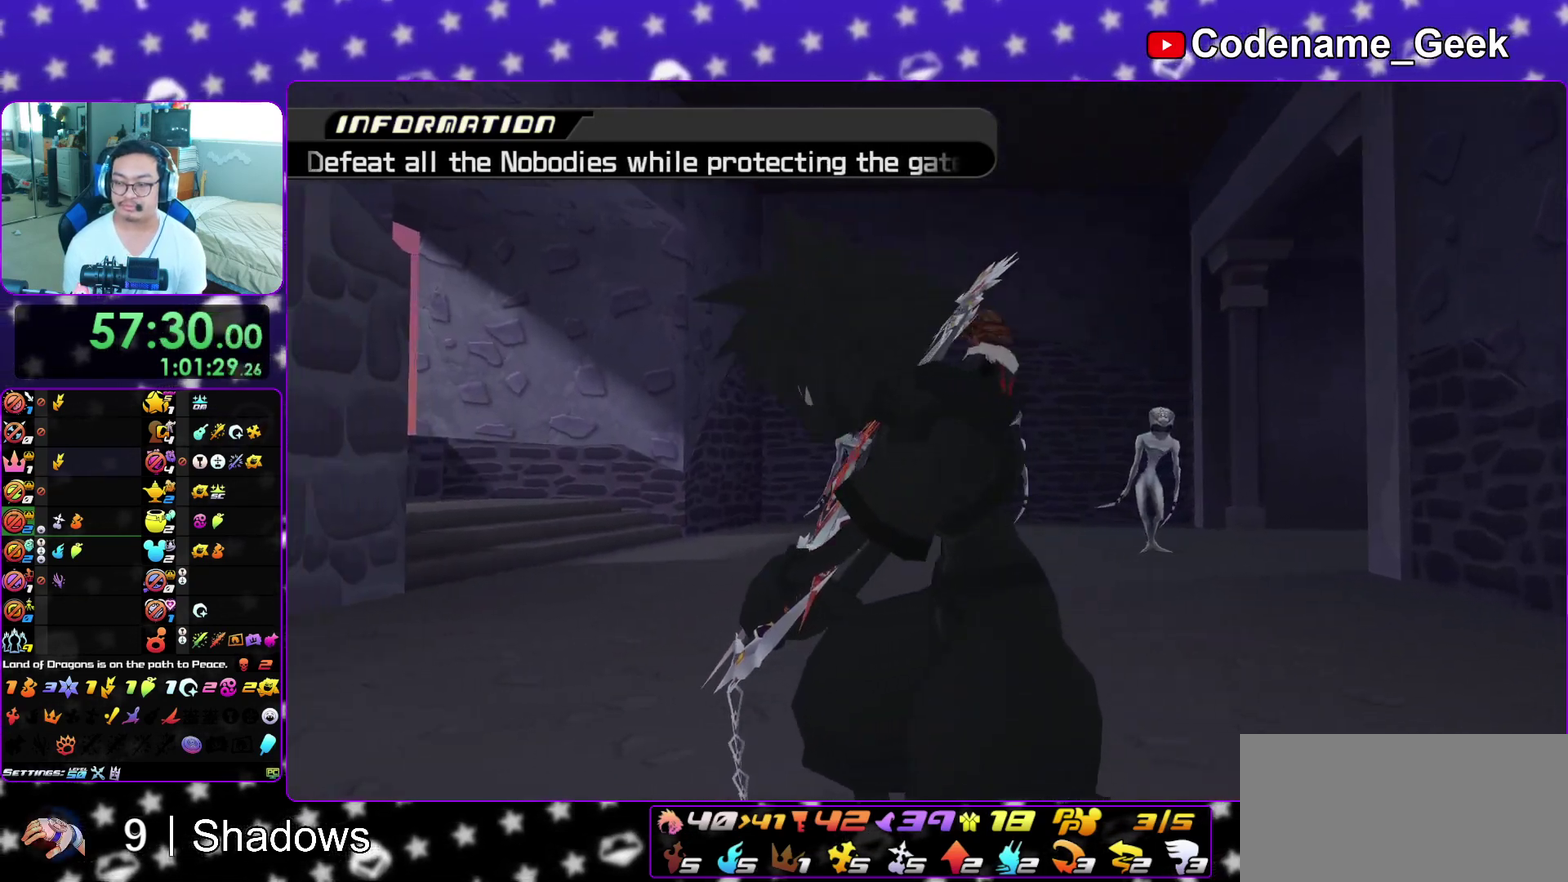
Gameplay with a controller (Nintendo layout); each line is a JSON object with the inputs held at the frame after it (dt_ms = milliseconds from this image to that frame). "events" lists button and stick changes between this image and that frame as [ms after this image, input, new state], when the widget could be followed in between. This overlay highlights the sticks when they move; stick clicks (L3 R3) are not distinguishable. Not read: L3 R3 SELECT START.
{"dt_ms": 400, "buttons": ["L1"], "left_stick": "center", "right_stick": "down"}
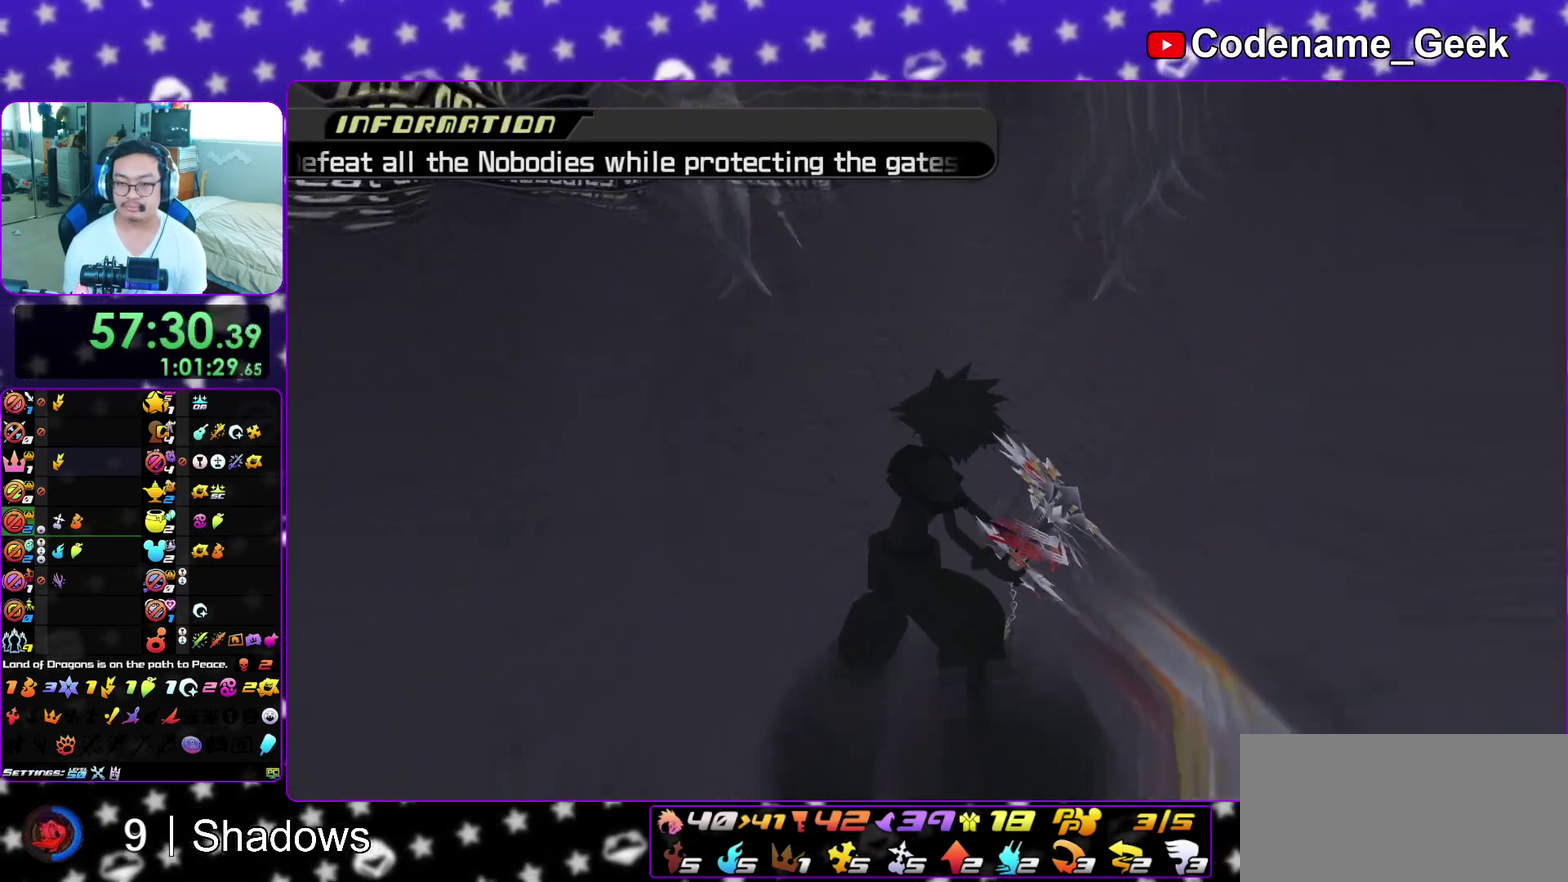
{"dt_ms": 600, "buttons": ["X", "L1", "R1"], "left_stick": "up", "right_stick": "down"}
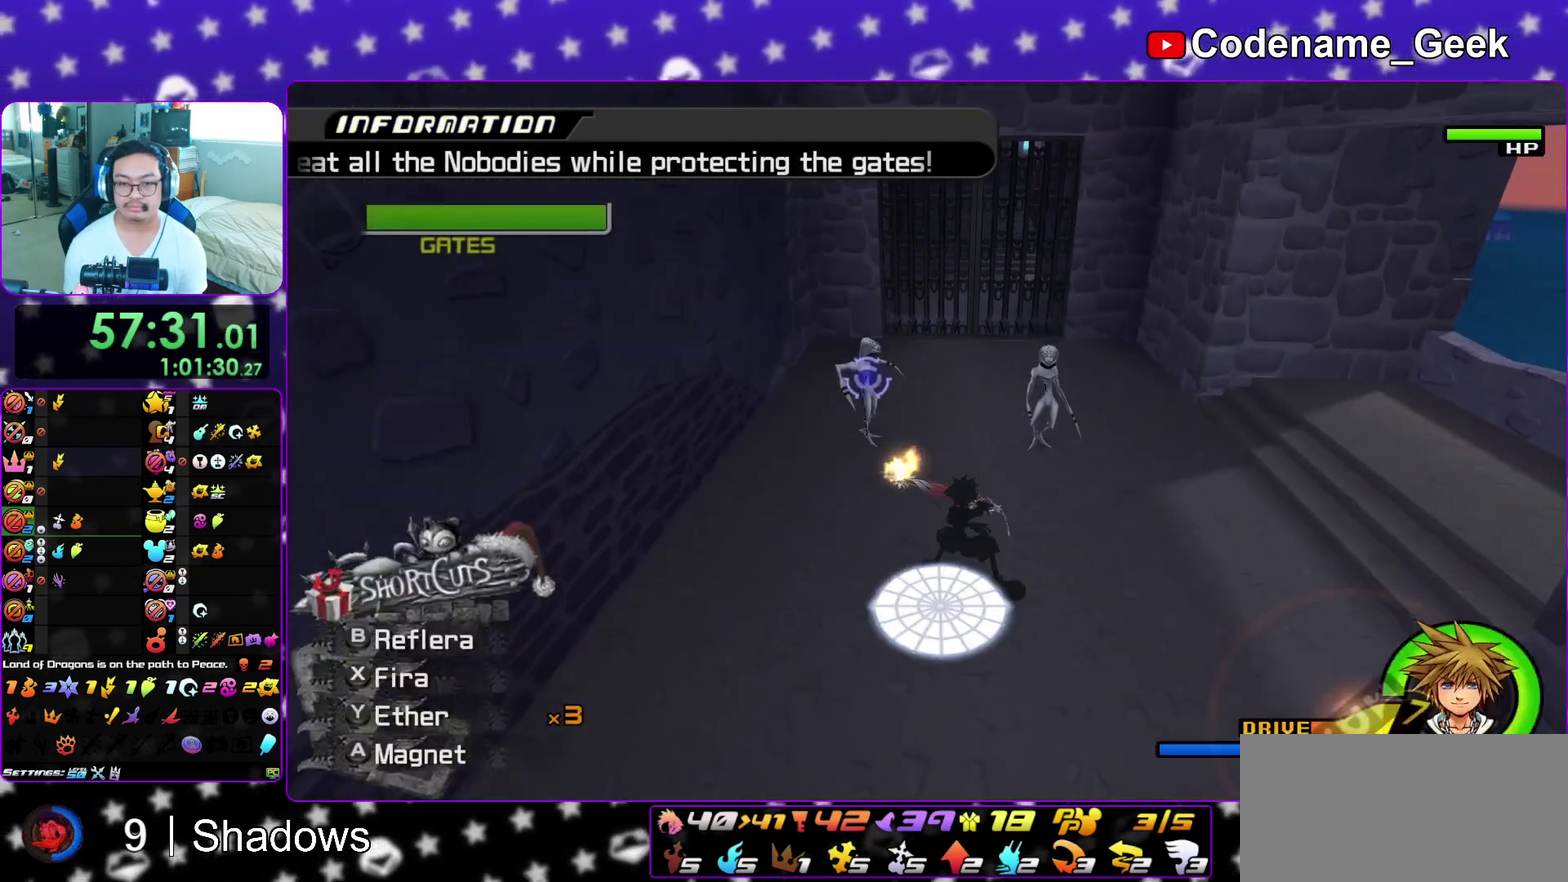
{"dt_ms": 300, "buttons": ["X", "L1"], "left_stick": "up-right", "right_stick": "center", "events": [[33, "X", "up"], [67, "R1", "up"], [100, "X", "down"], [167, "right_stick", "center"], [250, "left_stick", "up-right"]]}
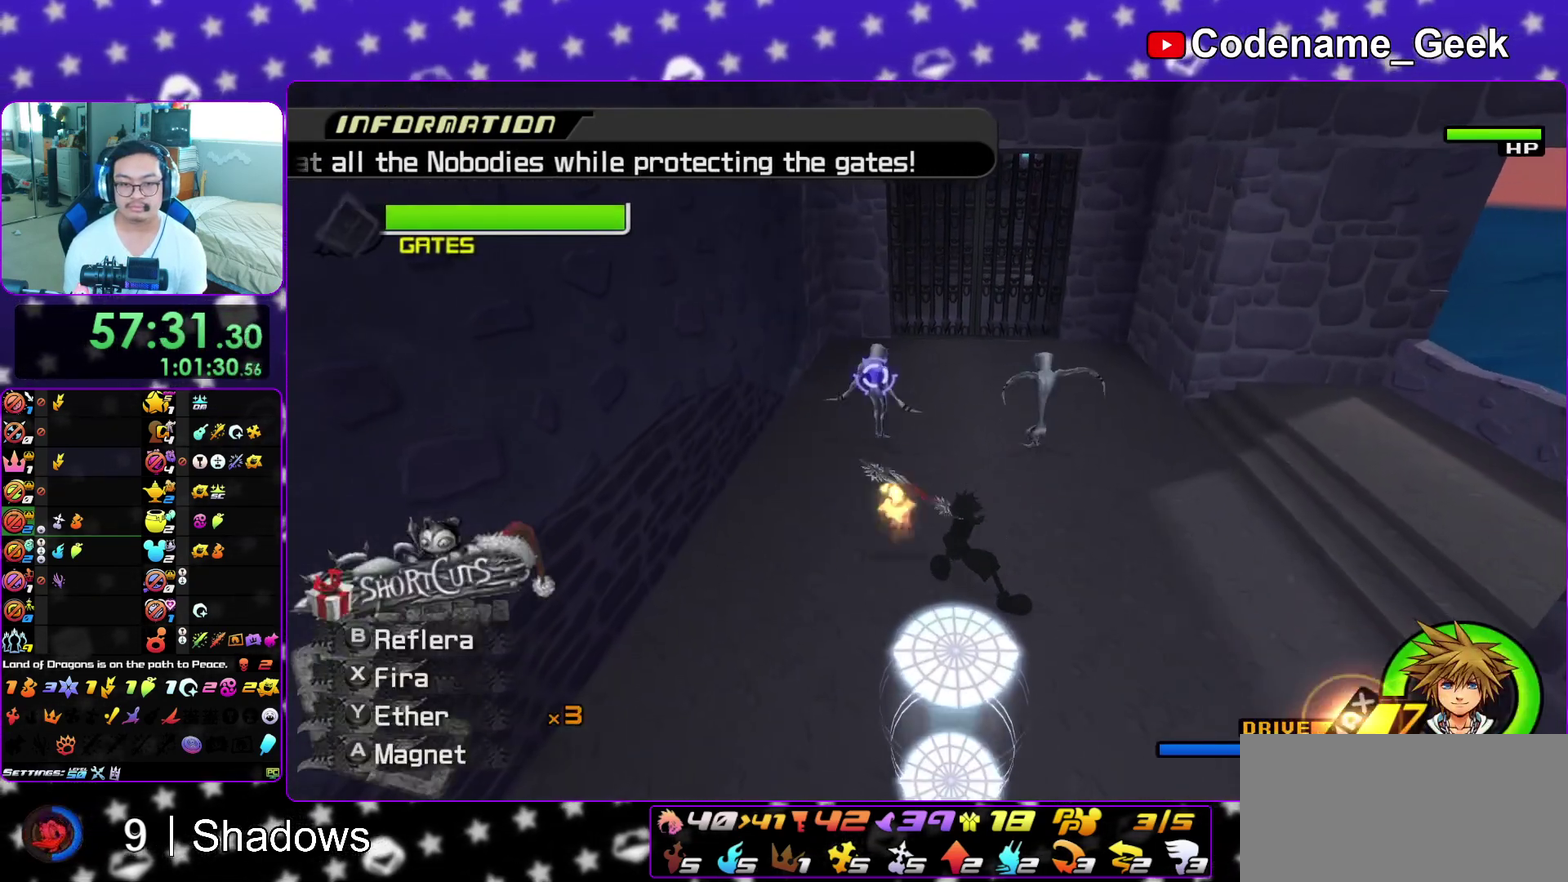
{"dt_ms": 900, "buttons": ["DPAD_DOWN"], "left_stick": "center", "right_stick": "center", "events": [[117, "X", "up"], [283, "left_stick", "up"], [500, "L1", "up"], [550, "left_stick", "center"], [667, "DPAD_DOWN", "down"], [750, "A", "down"], [750, "DPAD_DOWN", "up"], [850, "A", "up"], [900, "DPAD_DOWN", "down"]]}
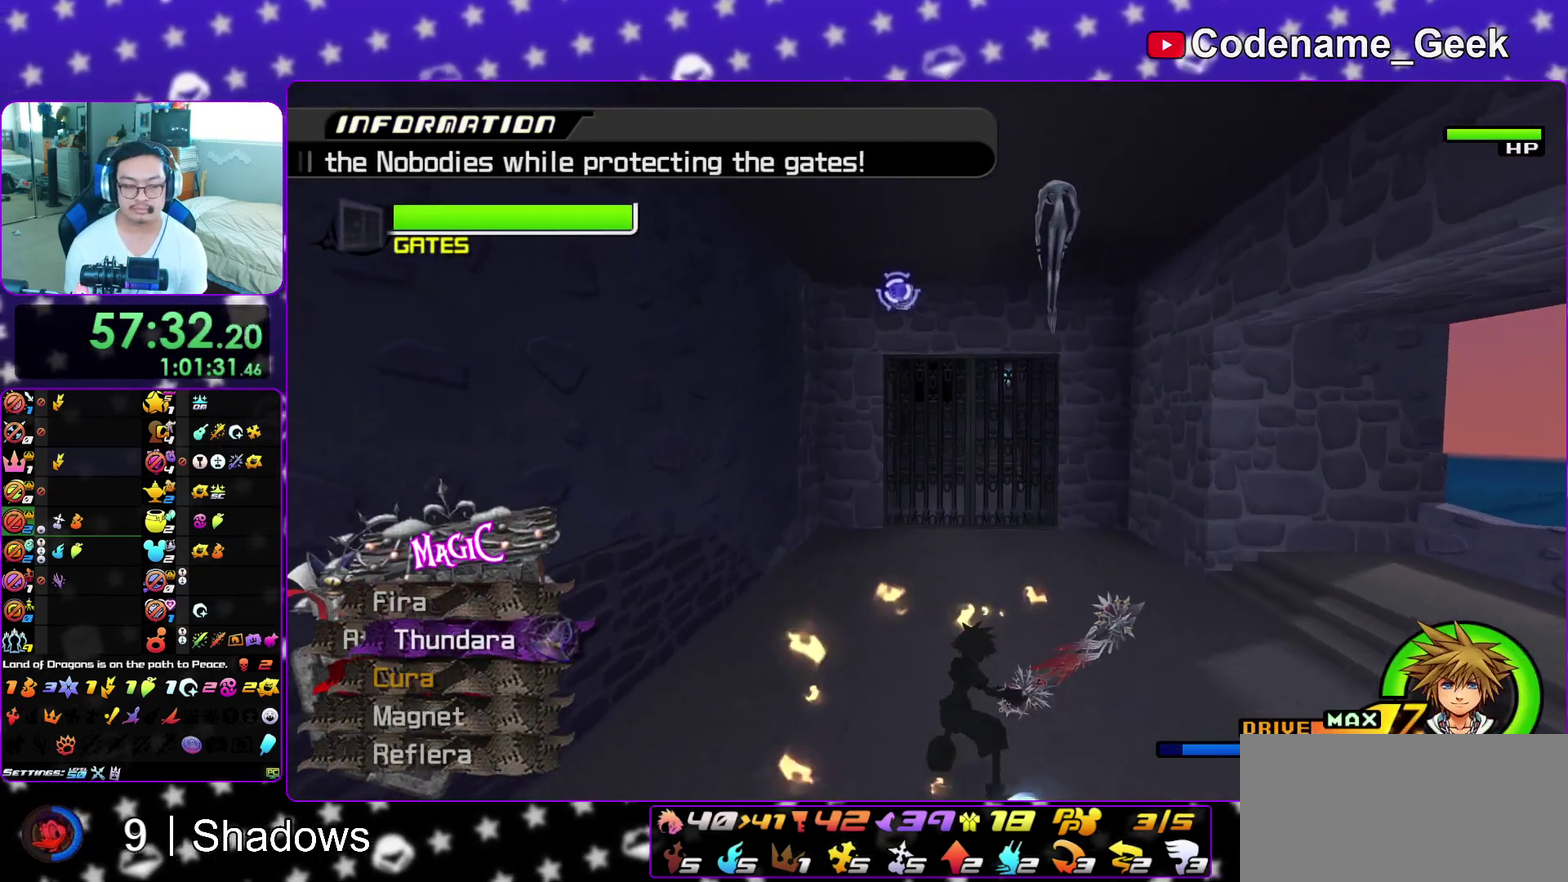
{"dt_ms": 300, "buttons": [], "left_stick": "center", "right_stick": "center", "events": [[67, "DPAD_DOWN", "up"], [183, "DPAD_DOWN", "down"], [233, "DPAD_DOWN", "up"]]}
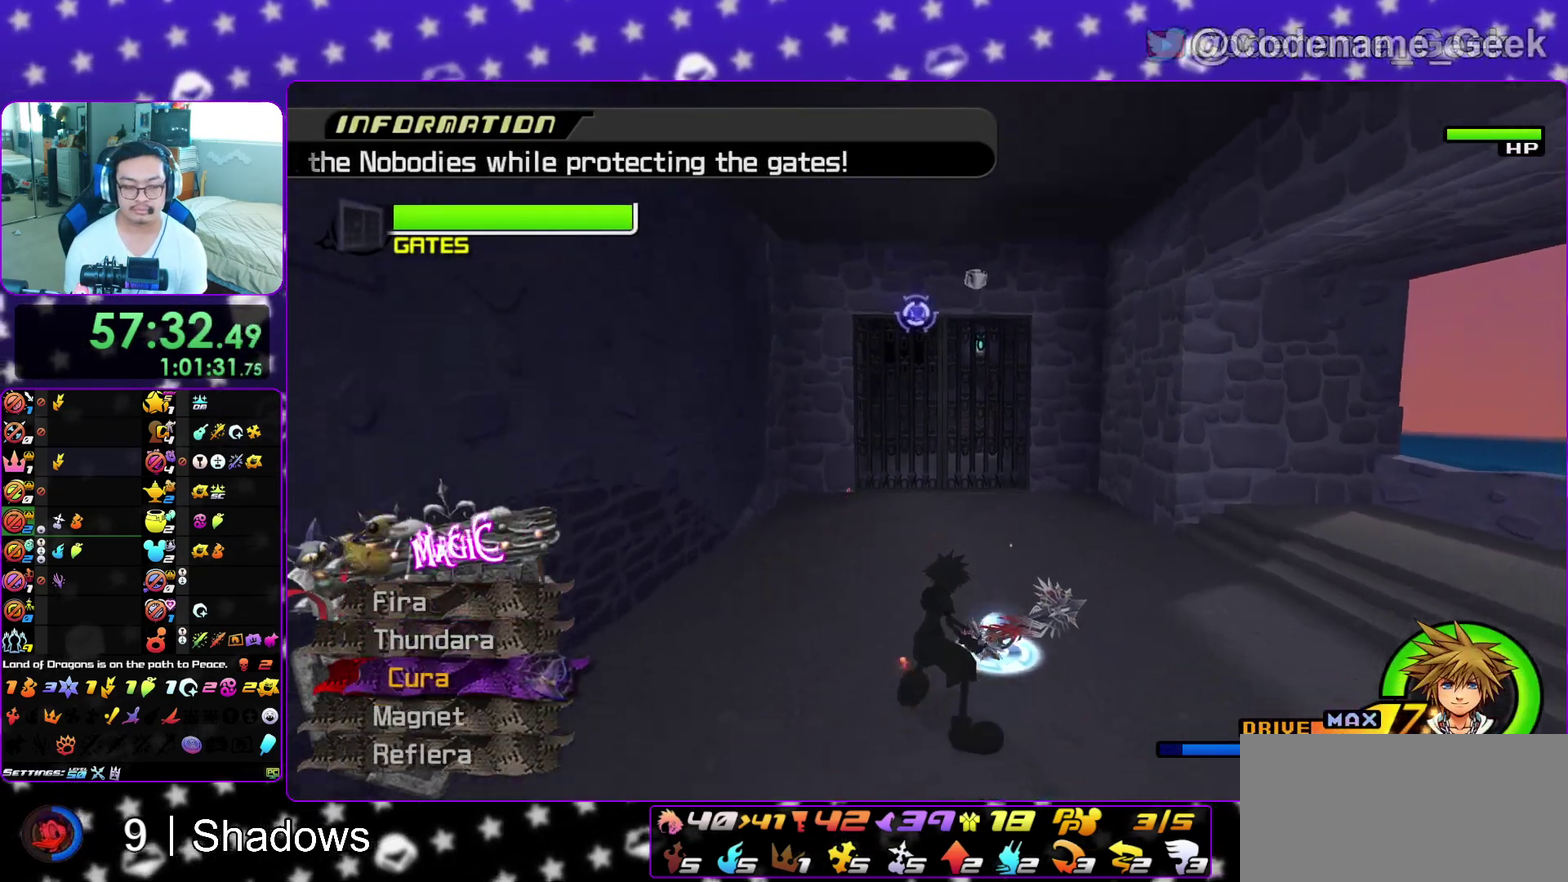
{"dt_ms": 500, "buttons": ["DPAD_UP"], "left_stick": "center", "right_stick": "center", "events": [[83, "left_stick", "up"], [267, "left_stick", "center"], [433, "DPAD_UP", "down"]]}
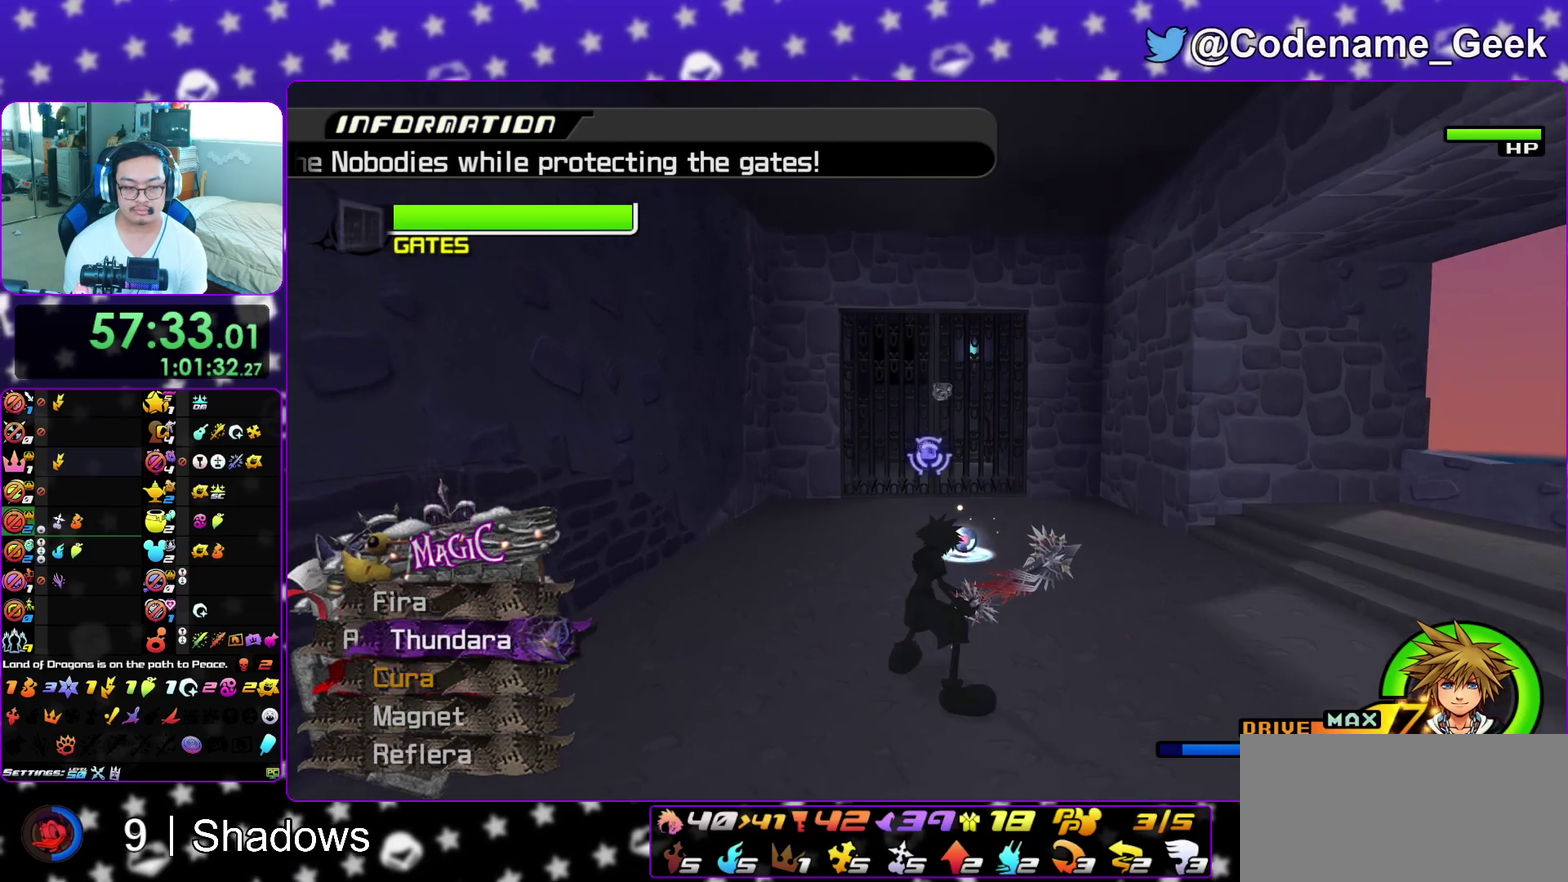
{"dt_ms": 300, "buttons": ["A"], "left_stick": "up", "right_stick": "center", "events": [[33, "DPAD_UP", "up"], [83, "A", "down"], [200, "A", "up"], [267, "left_stick", "up"], [283, "A", "down"]]}
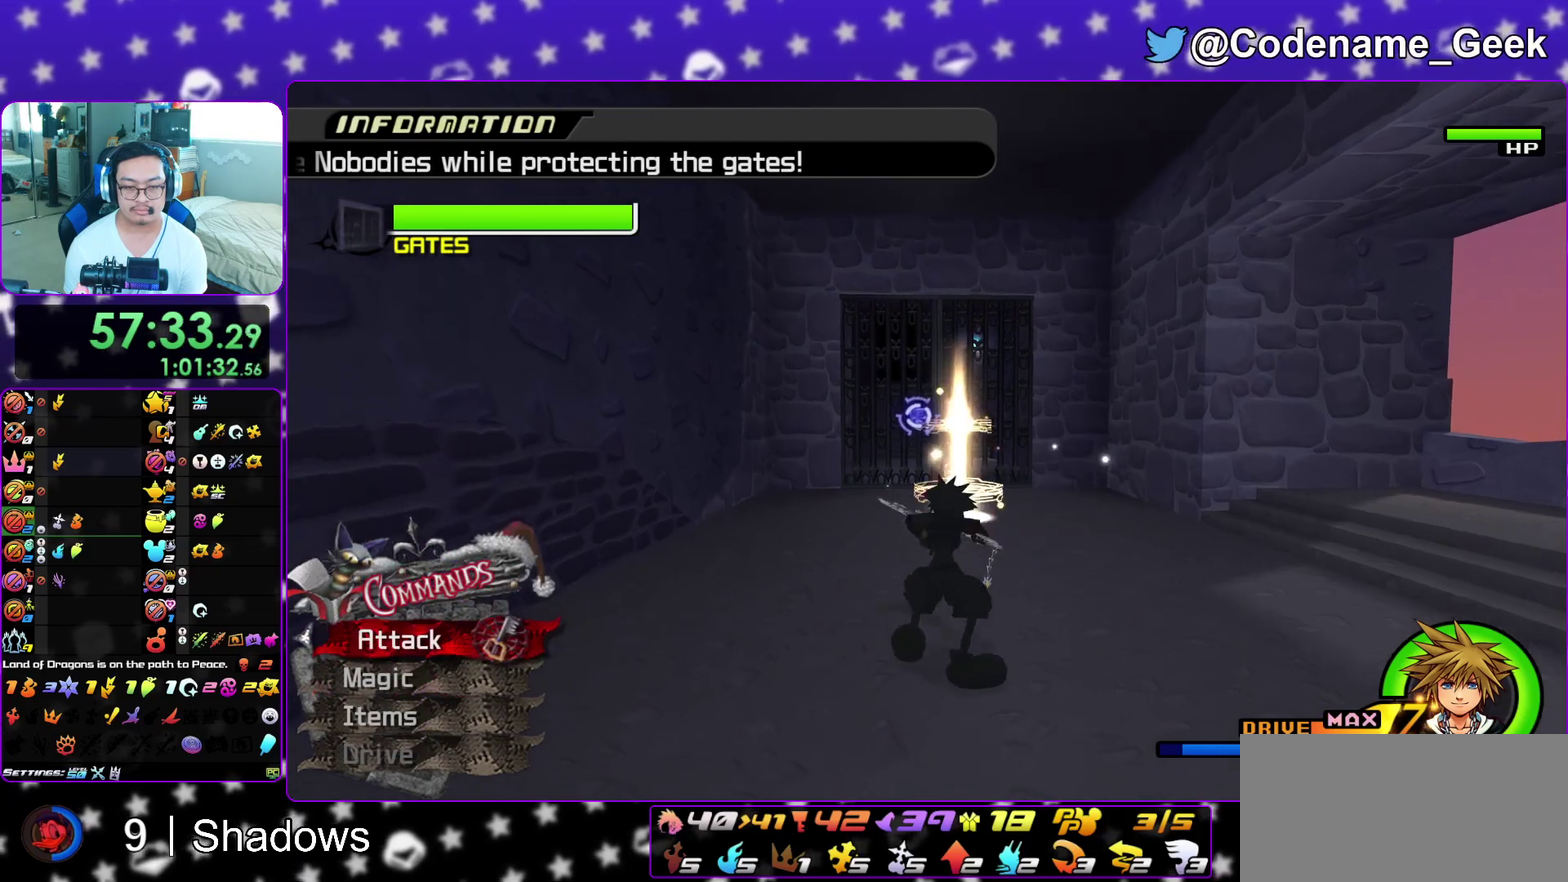
{"dt_ms": 900, "buttons": ["DPAD_DOWN"], "left_stick": "center", "right_stick": "right", "events": [[100, "A", "up"], [167, "A", "down"], [233, "right_stick", "down"], [267, "A", "up"], [283, "right_stick", "down-right"], [383, "left_stick", "center"], [617, "DPAD_DOWN", "down"], [700, "DPAD_DOWN", "up"], [733, "right_stick", "right"], [750, "A", "down"], [850, "A", "up"], [900, "DPAD_DOWN", "down"]]}
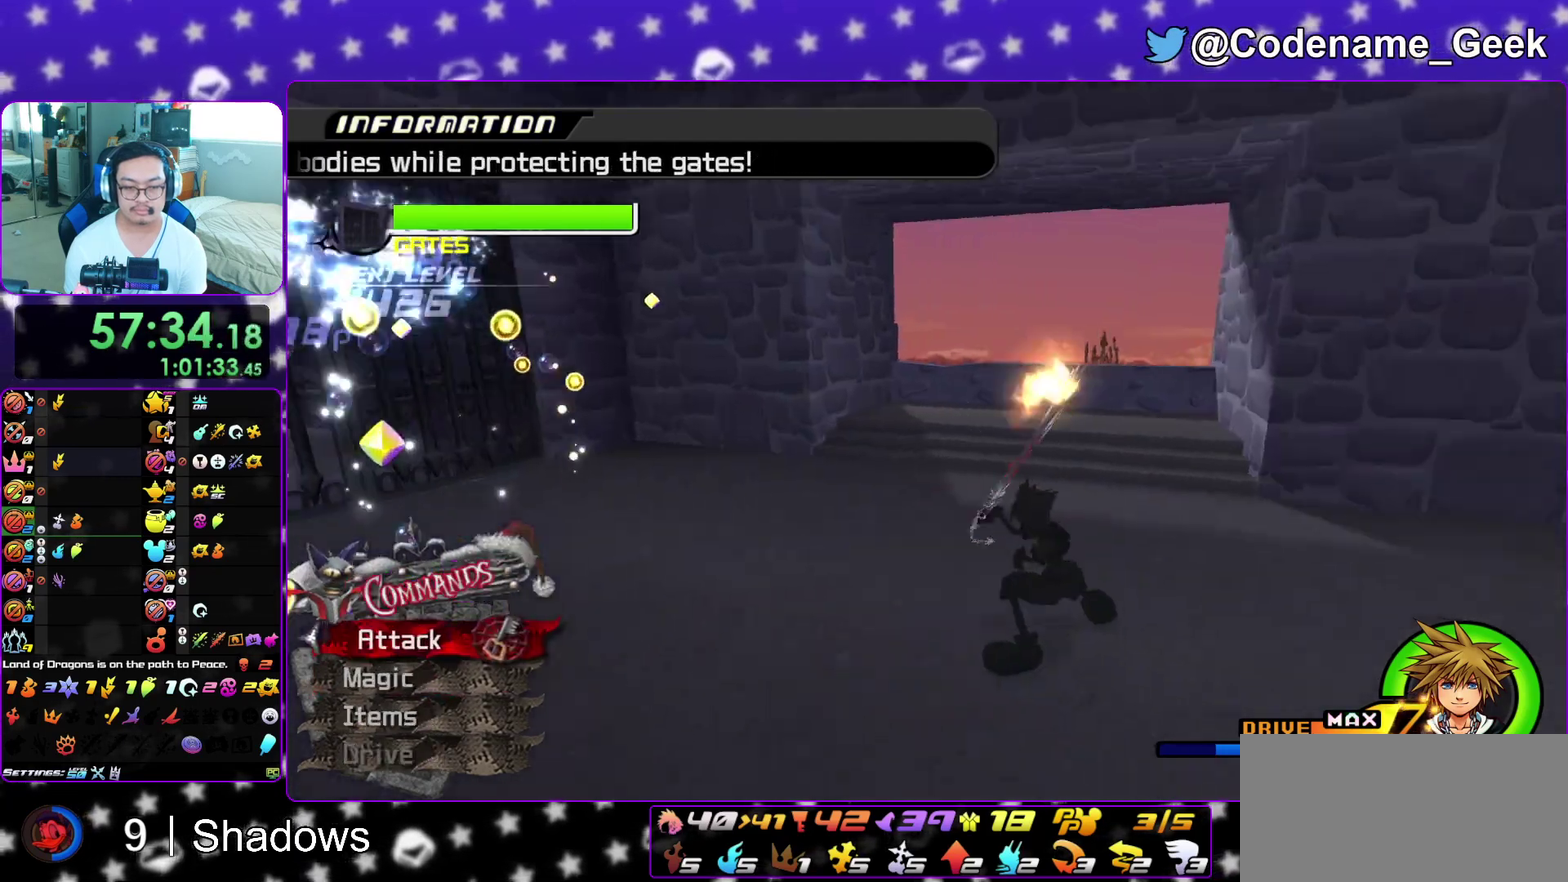
{"dt_ms": 300, "buttons": [], "left_stick": "up", "right_stick": "right", "events": [[100, "DPAD_DOWN", "up"], [300, "left_stick", "up"]]}
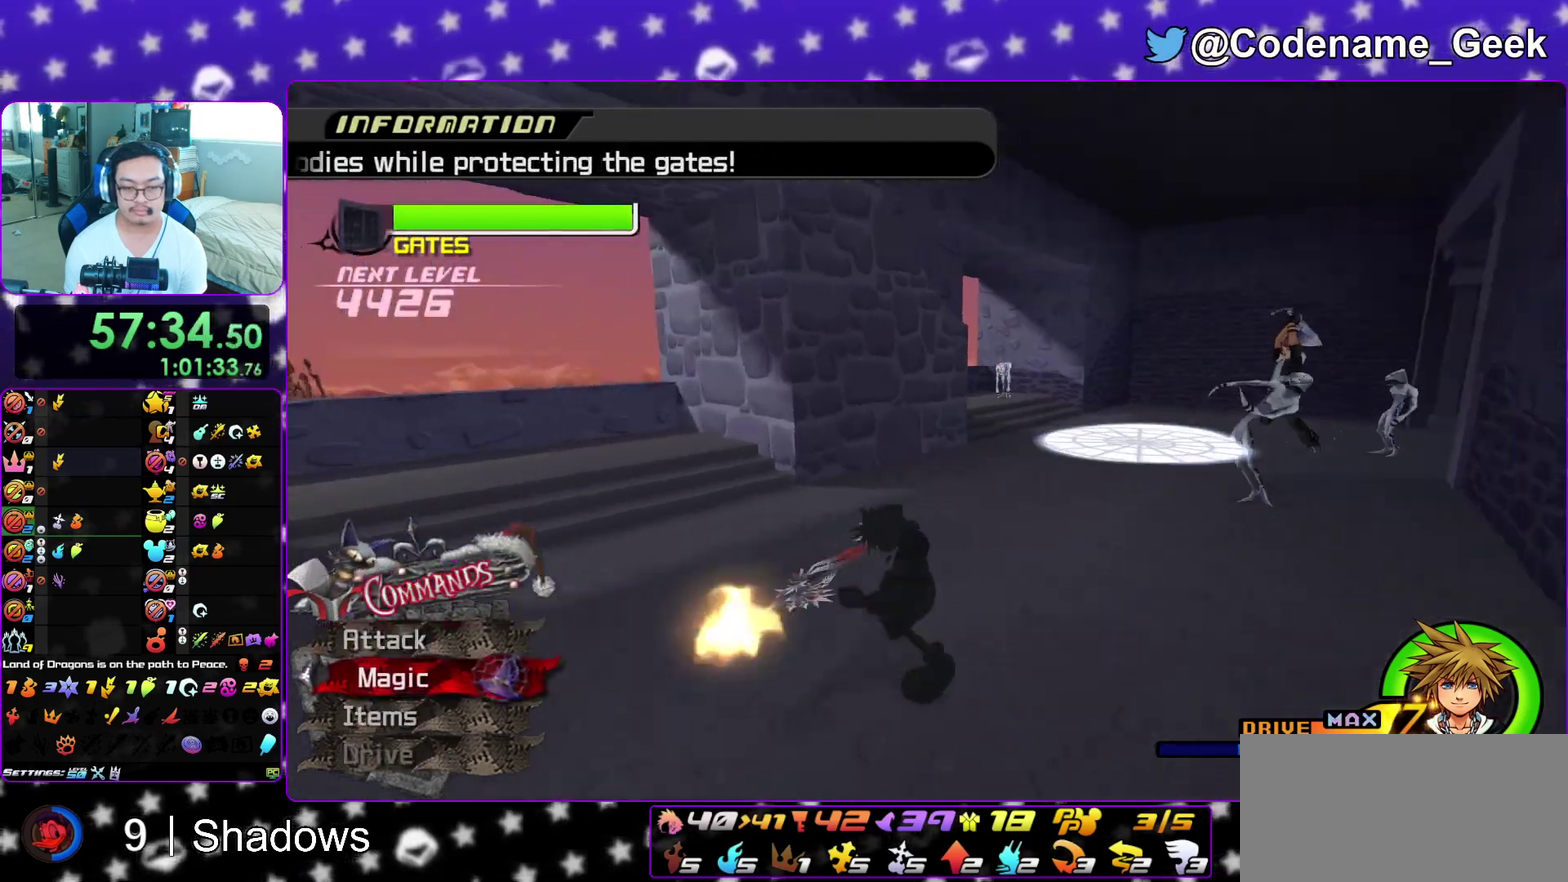
{"dt_ms": 500, "buttons": ["A"], "left_stick": "up", "right_stick": "center", "events": [[67, "right_stick", "center"], [450, "A", "down"]]}